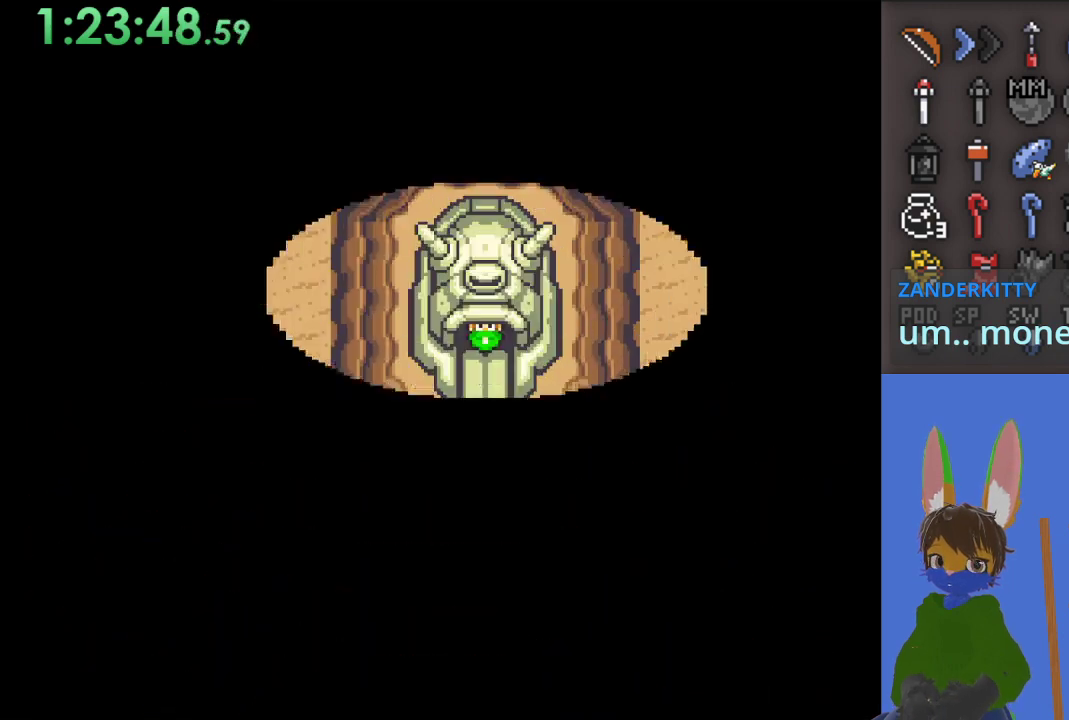
Gameplay with a controller (PlayStation layout); each line is a JSON object with the inputs held at the frame after it. "events" lists button and stick changes between this image and that frame as [ms after this image, input, new state], when the widget could be followed in between.
{"buttons": [], "left_stick": "down", "right_stick": "center", "events": []}
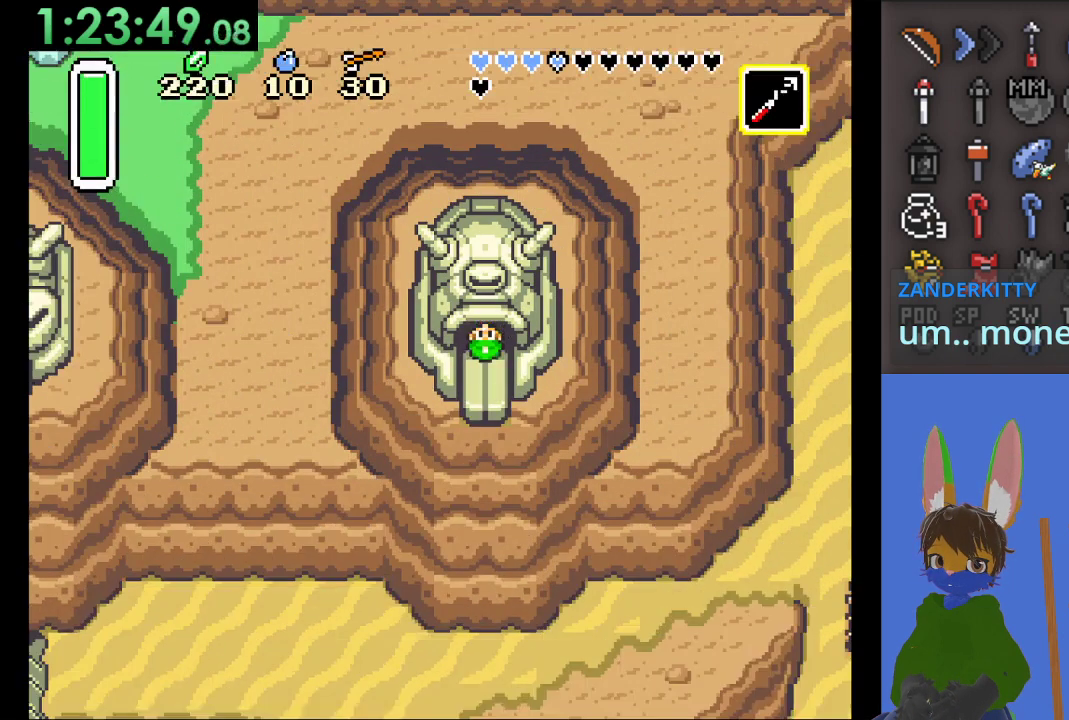
{"buttons": ["START"], "left_stick": "center", "right_stick": "center", "events": [[267, "START", "down"], [333, "left_stick", "center"]]}
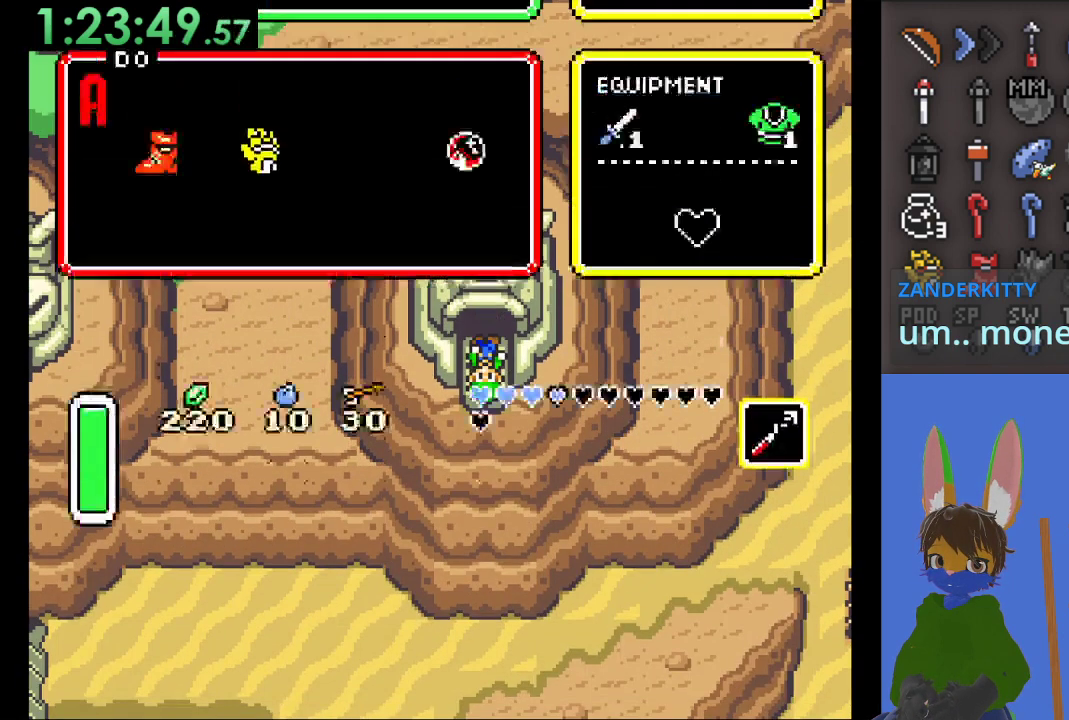
{"buttons": [], "left_stick": "center", "right_stick": "center", "events": [[33, "START", "up"]]}
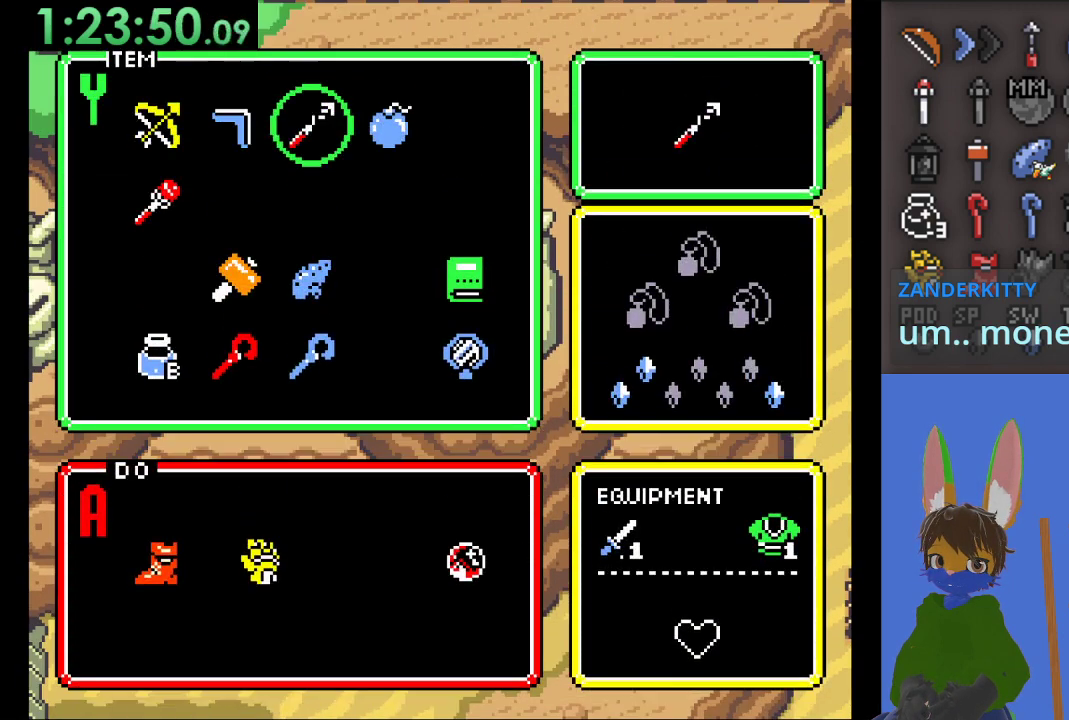
{"buttons": ["START"], "left_stick": "center", "right_stick": "center", "events": [[167, "left_stick", "down"], [300, "left_stick", "center"], [367, "START", "down"]]}
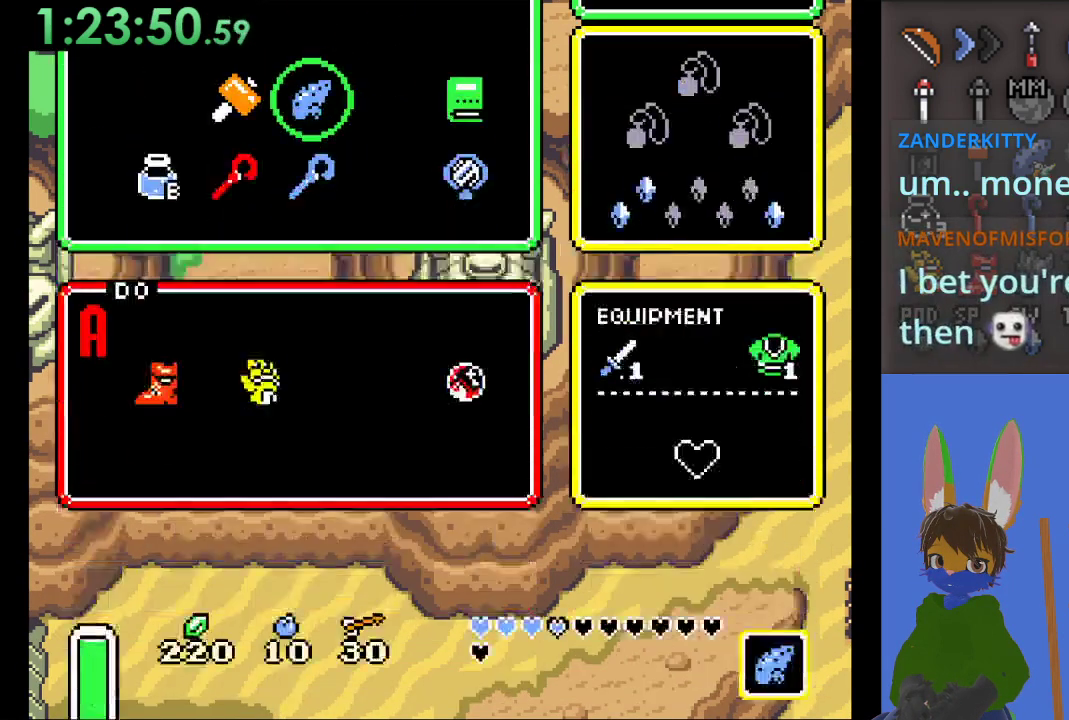
{"buttons": ["SQUARE"], "left_stick": "center", "right_stick": "center", "events": [[167, "START", "up"], [200, "left_stick", "down"], [433, "left_stick", "center"], [500, "SQUARE", "down"]]}
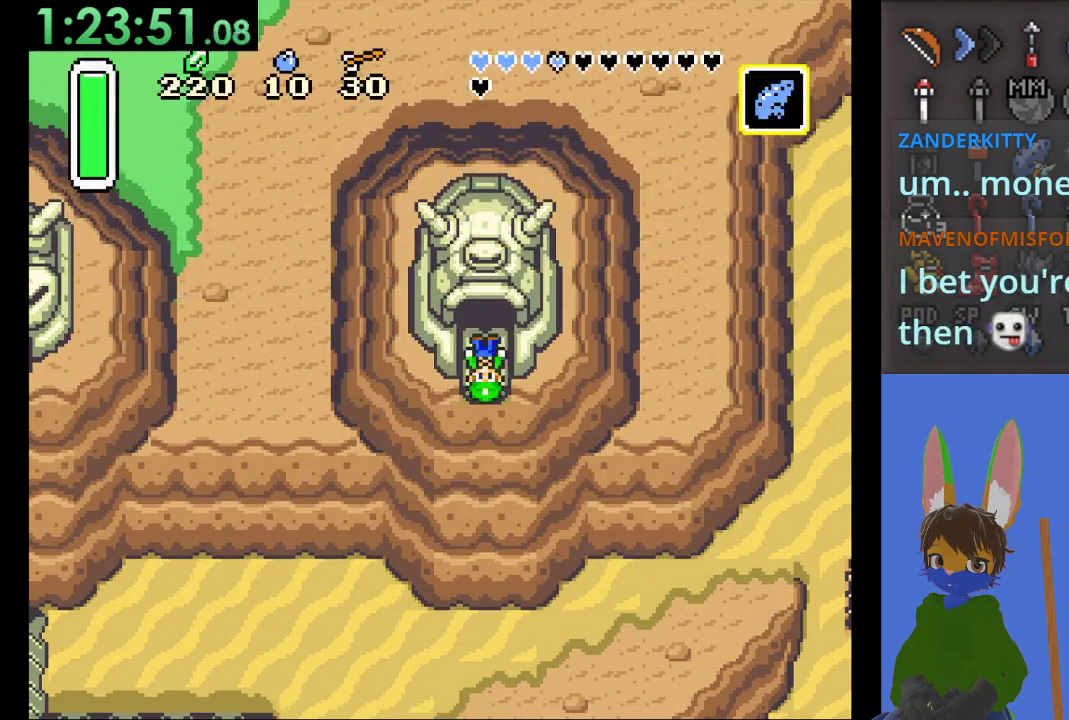
{"buttons": ["CROSS"], "left_stick": "center", "right_stick": "center", "events": [[167, "SQUARE", "up"], [367, "CROSS", "down"]]}
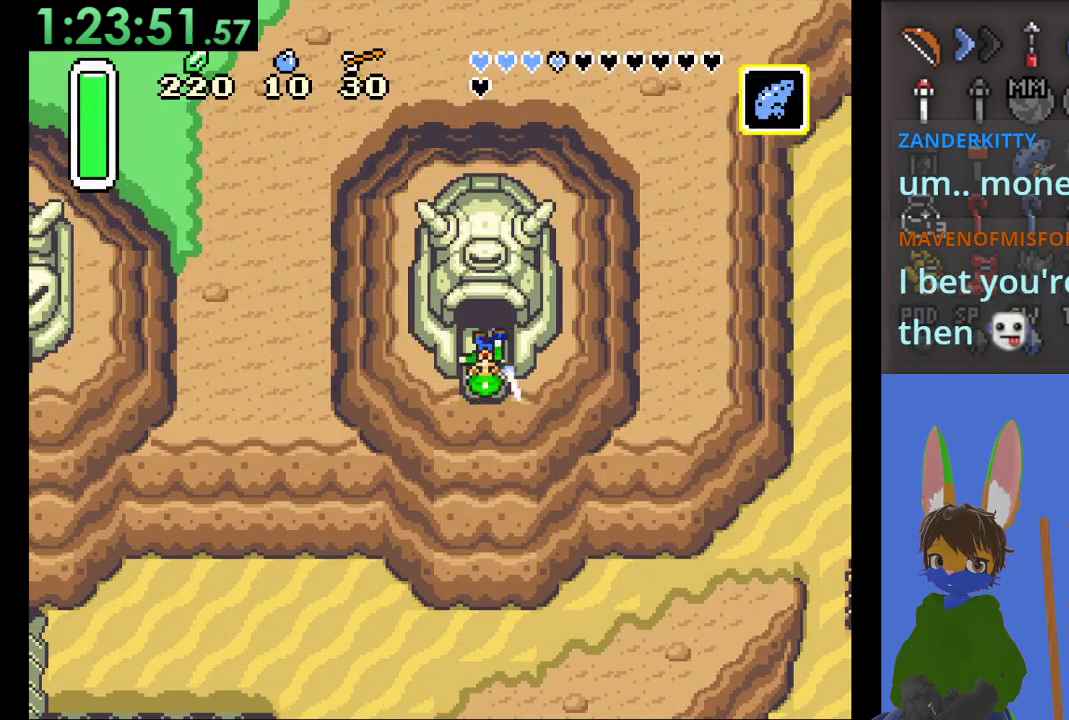
{"buttons": ["CROSS"], "left_stick": "center", "right_stick": "center", "events": []}
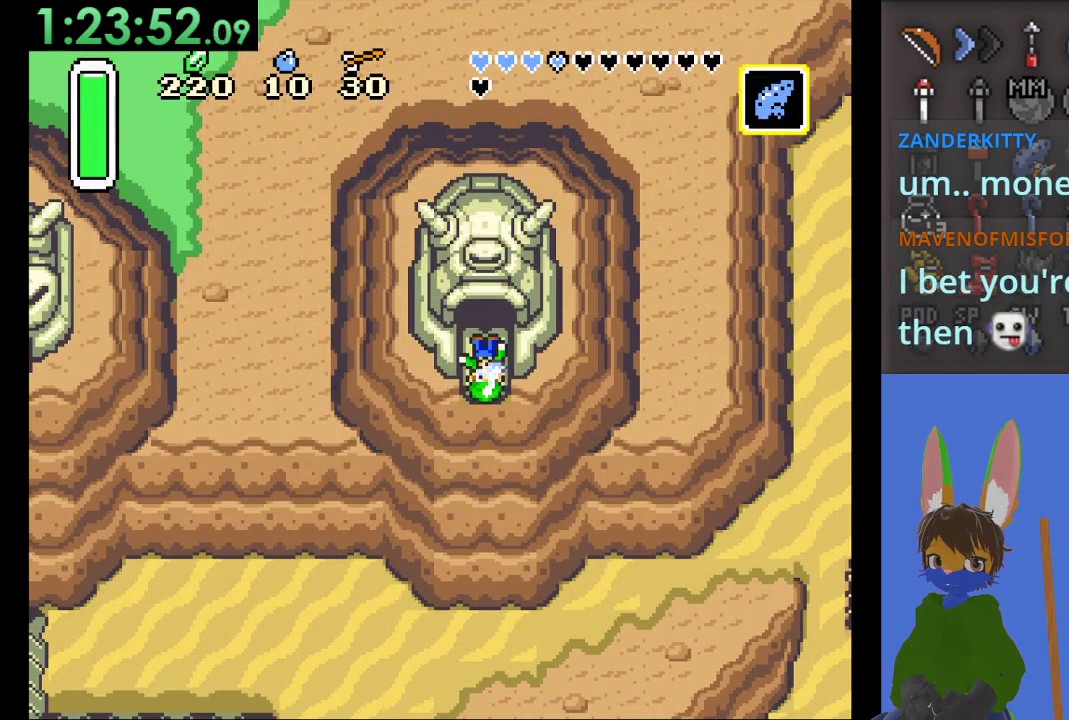
{"buttons": ["CROSS"], "left_stick": "center", "right_stick": "center", "events": []}
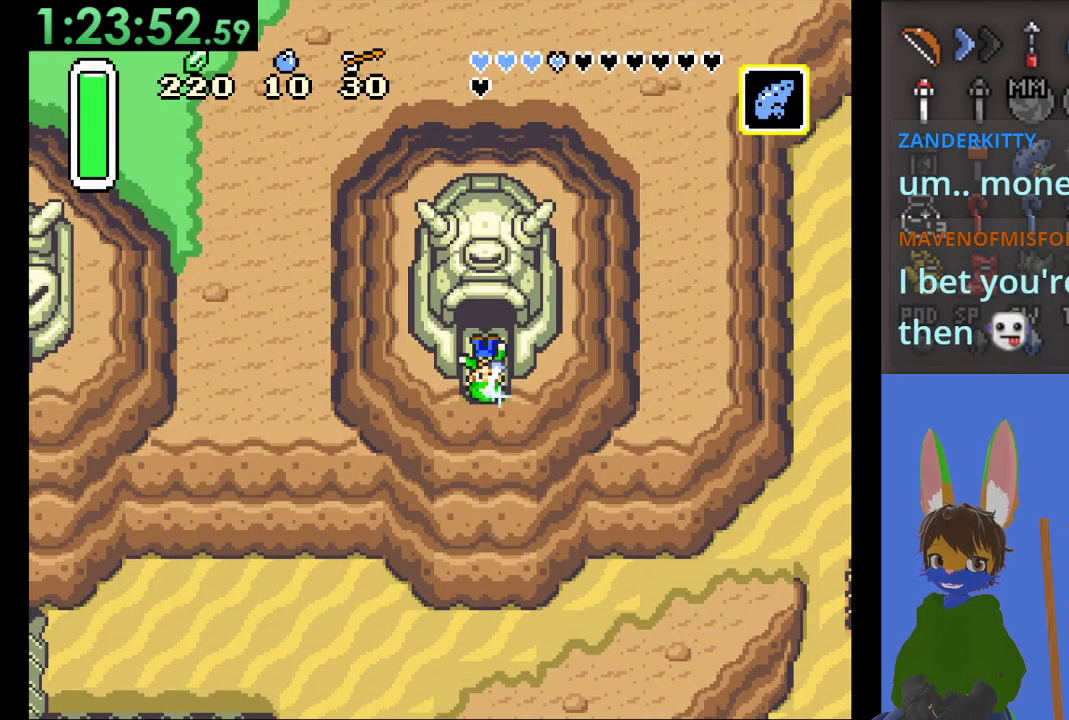
{"buttons": ["CROSS"], "left_stick": "center", "right_stick": "center", "events": []}
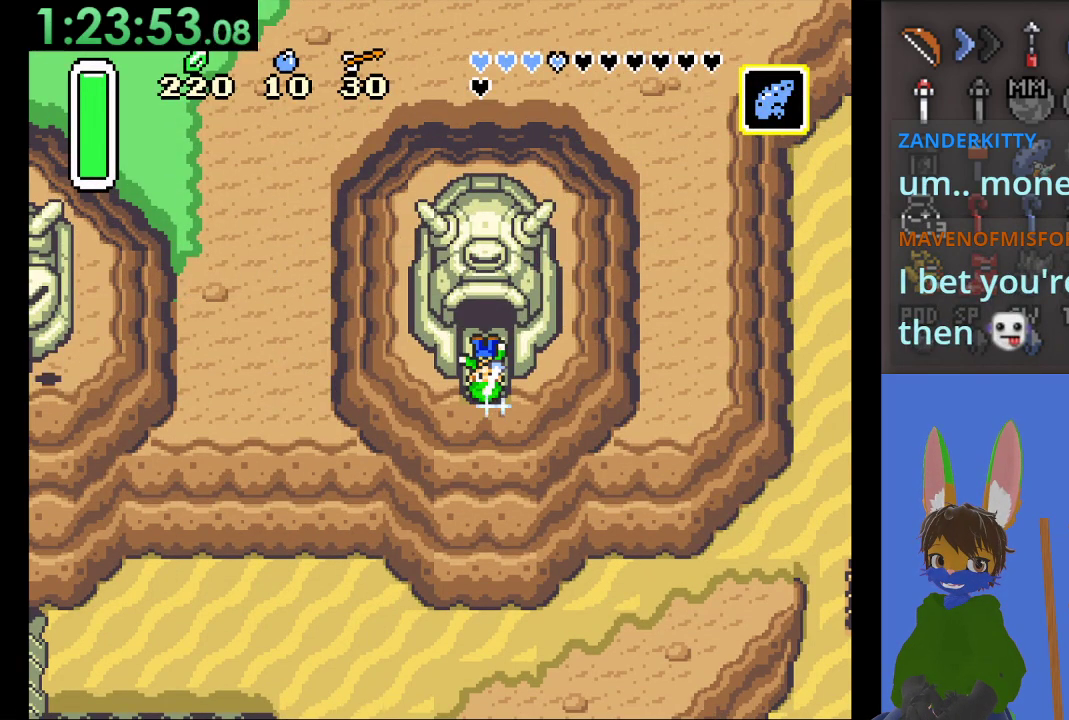
{"buttons": [], "left_stick": "center", "right_stick": "center", "events": [[167, "CROSS", "up"]]}
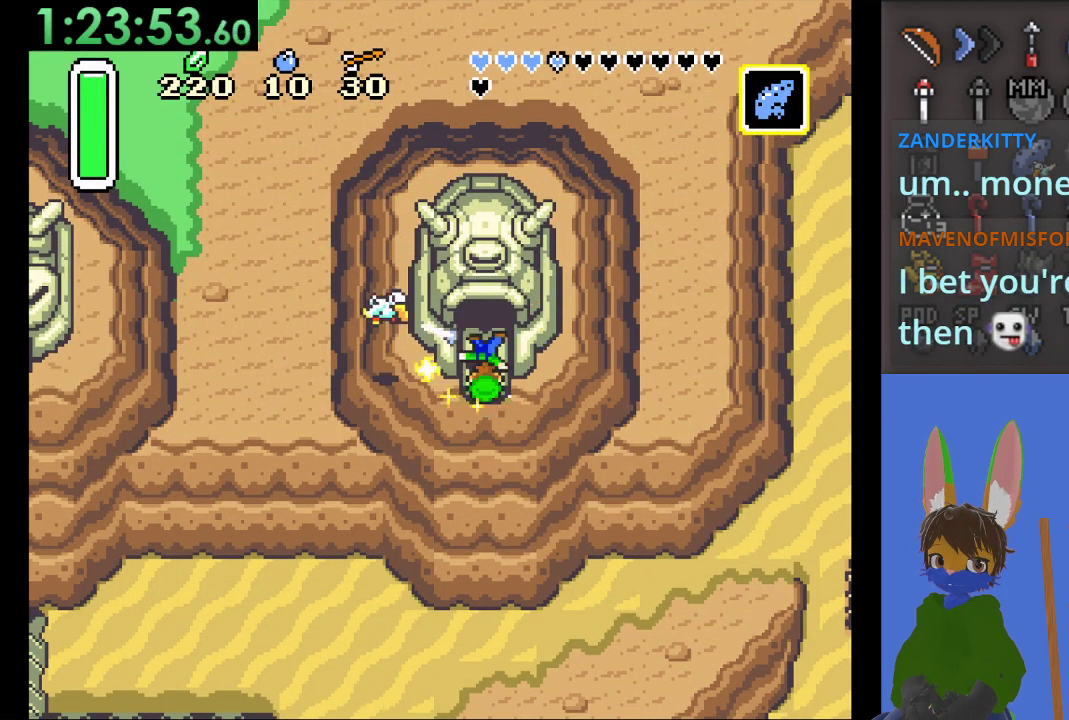
{"buttons": [], "left_stick": "center", "right_stick": "center", "events": []}
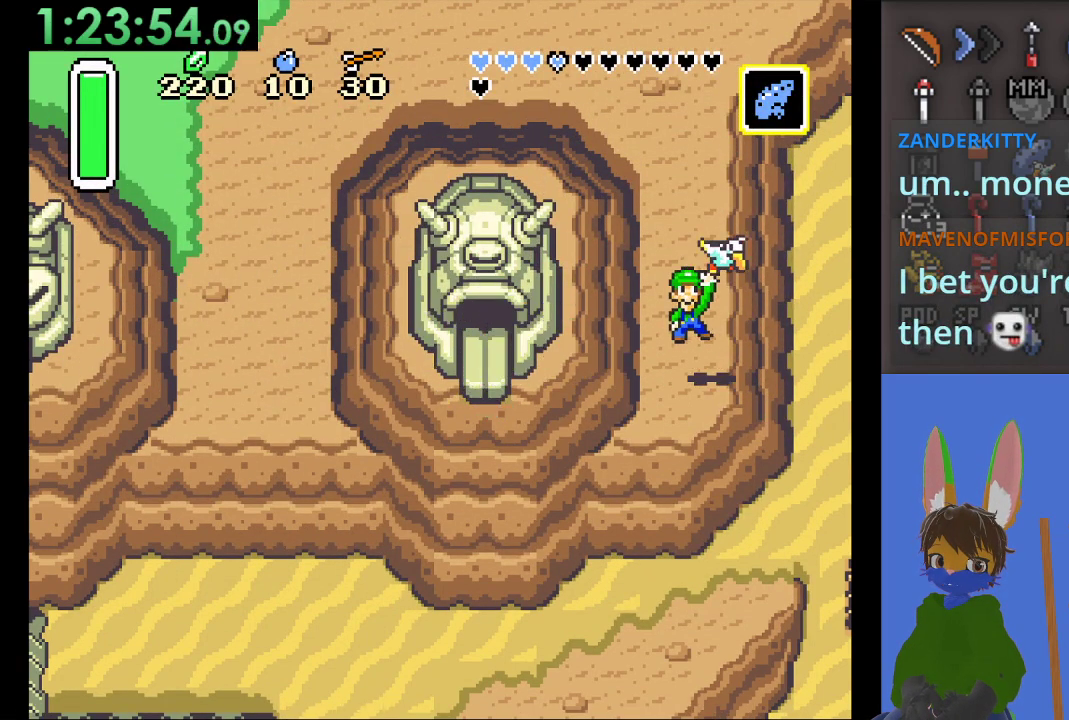
{"buttons": [], "left_stick": "center", "right_stick": "center", "events": []}
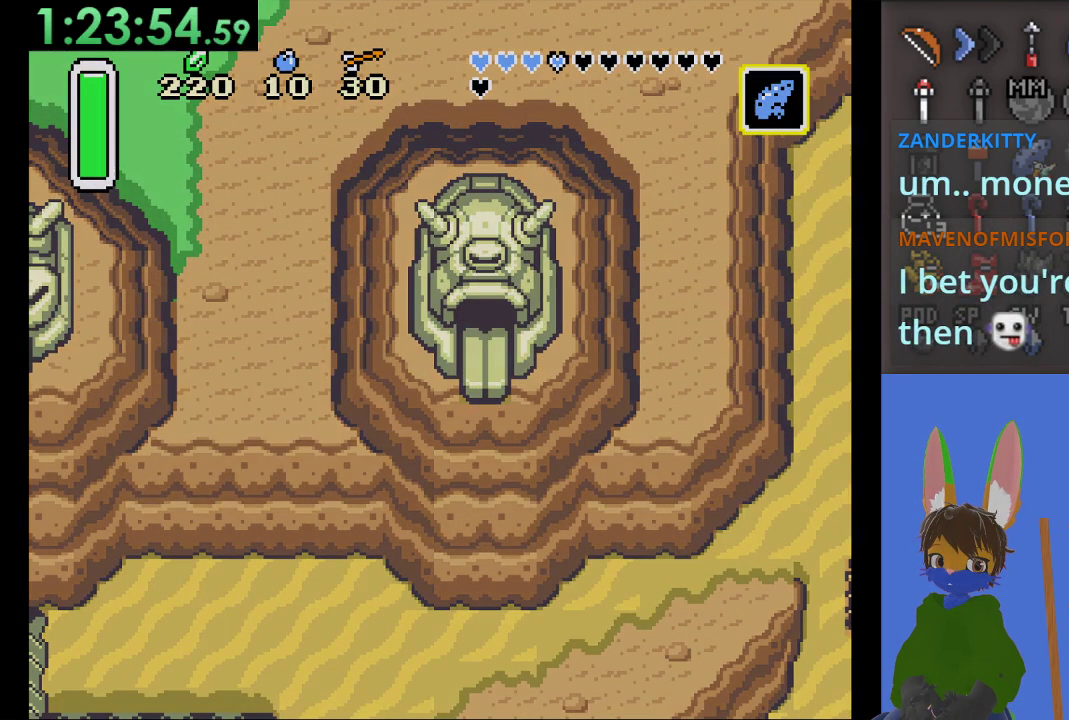
{"buttons": [], "left_stick": "center", "right_stick": "center", "events": []}
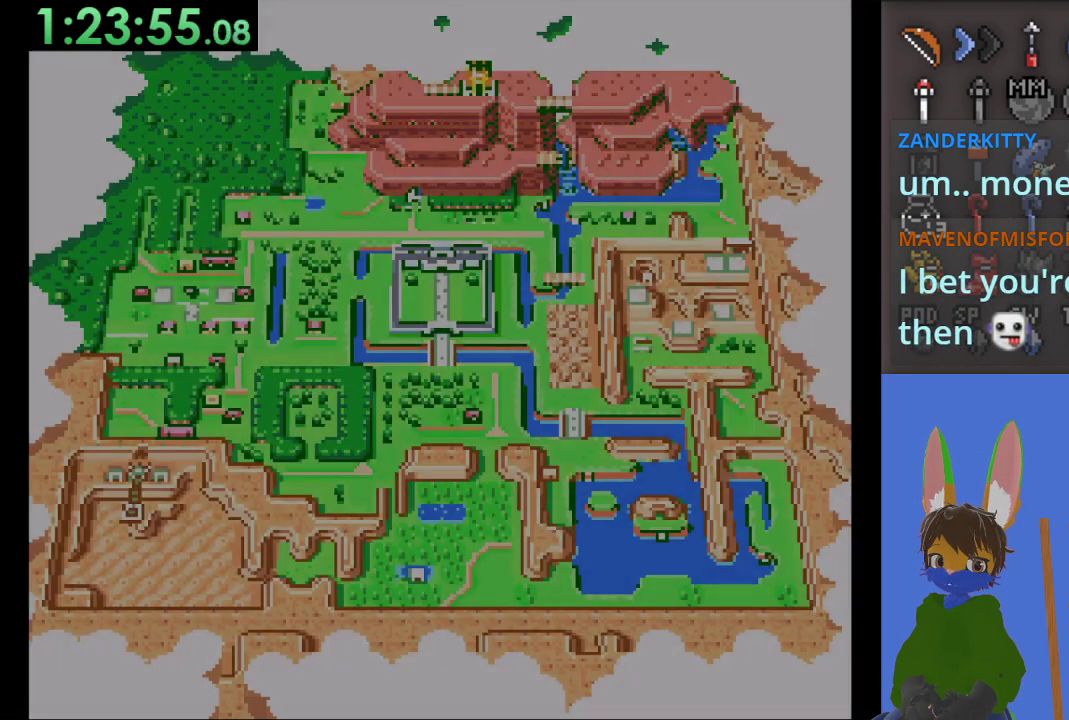
{"buttons": [], "left_stick": "right", "right_stick": "center", "events": [[400, "left_stick", "right"]]}
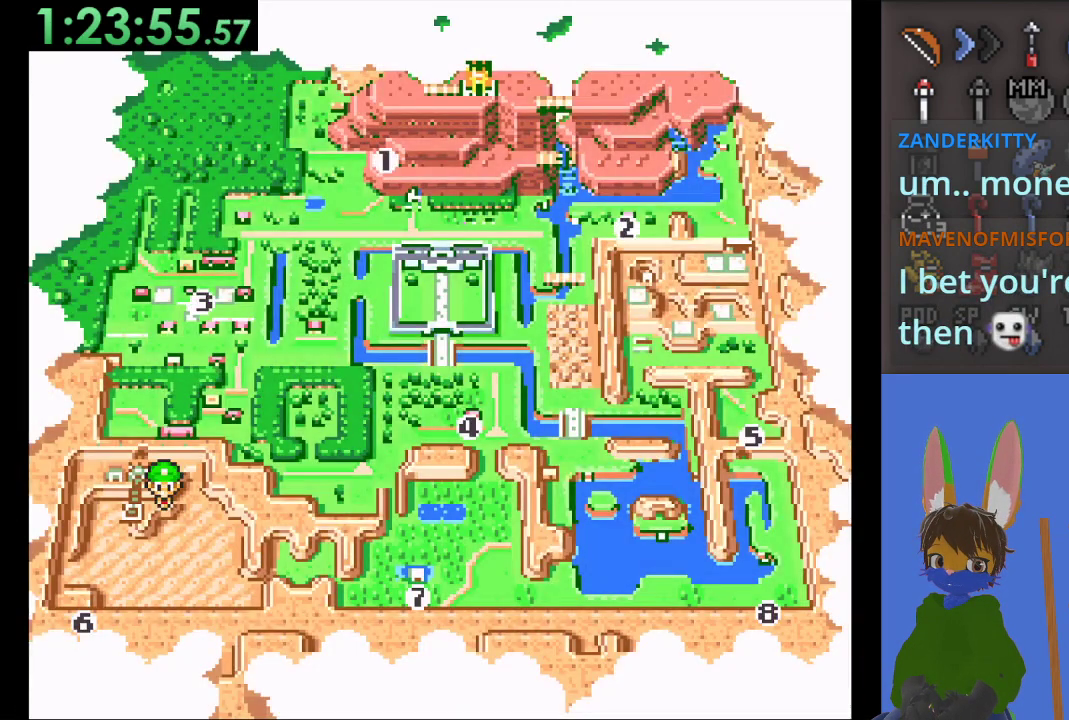
{"buttons": [], "left_stick": "center", "right_stick": "center", "events": [[33, "left_stick", "center"], [200, "CROSS", "down"], [400, "CROSS", "up"]]}
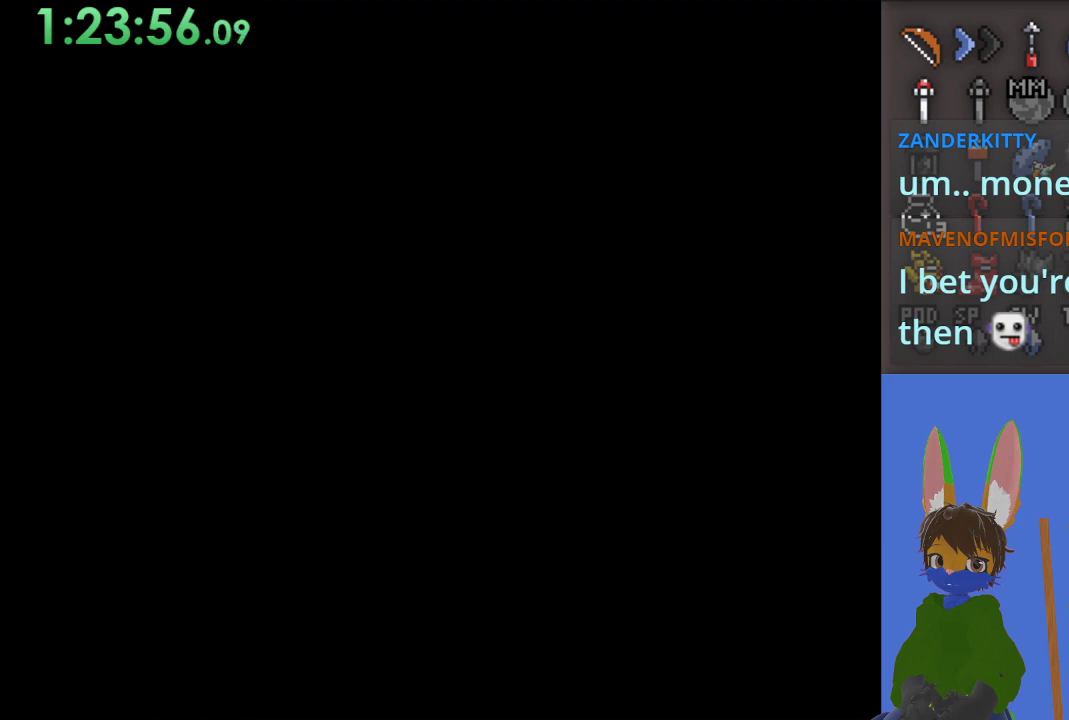
{"buttons": [], "left_stick": "center", "right_stick": "center", "events": []}
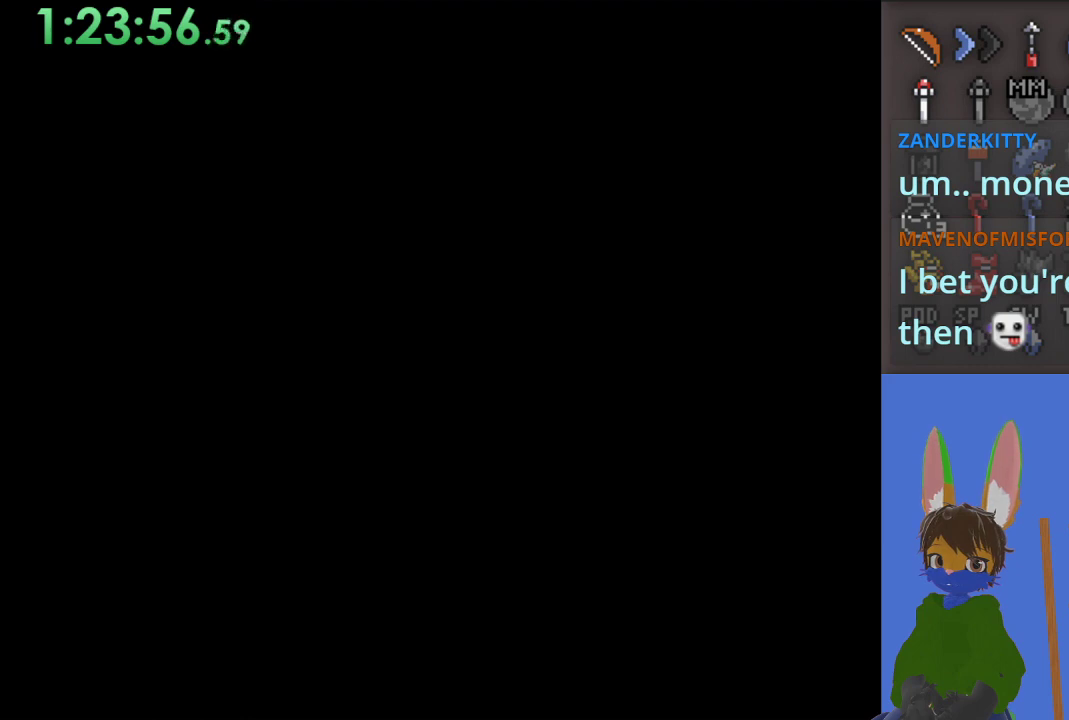
{"buttons": [], "left_stick": "center", "right_stick": "center", "events": []}
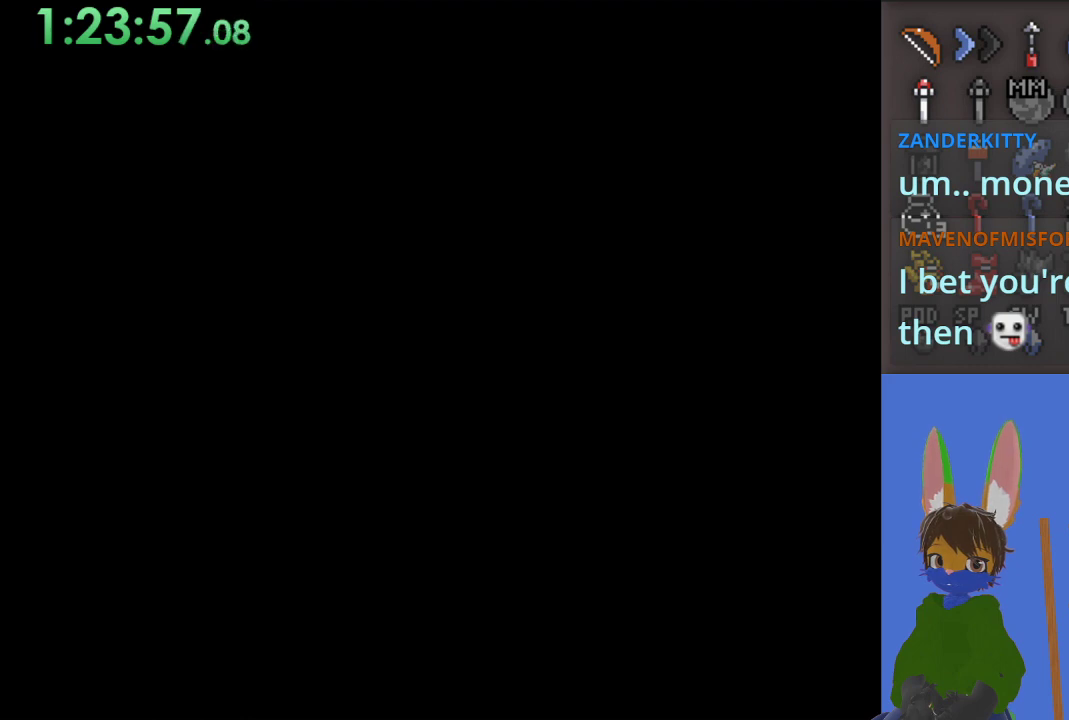
{"buttons": [], "left_stick": "up", "right_stick": "center", "events": [[467, "left_stick", "up"]]}
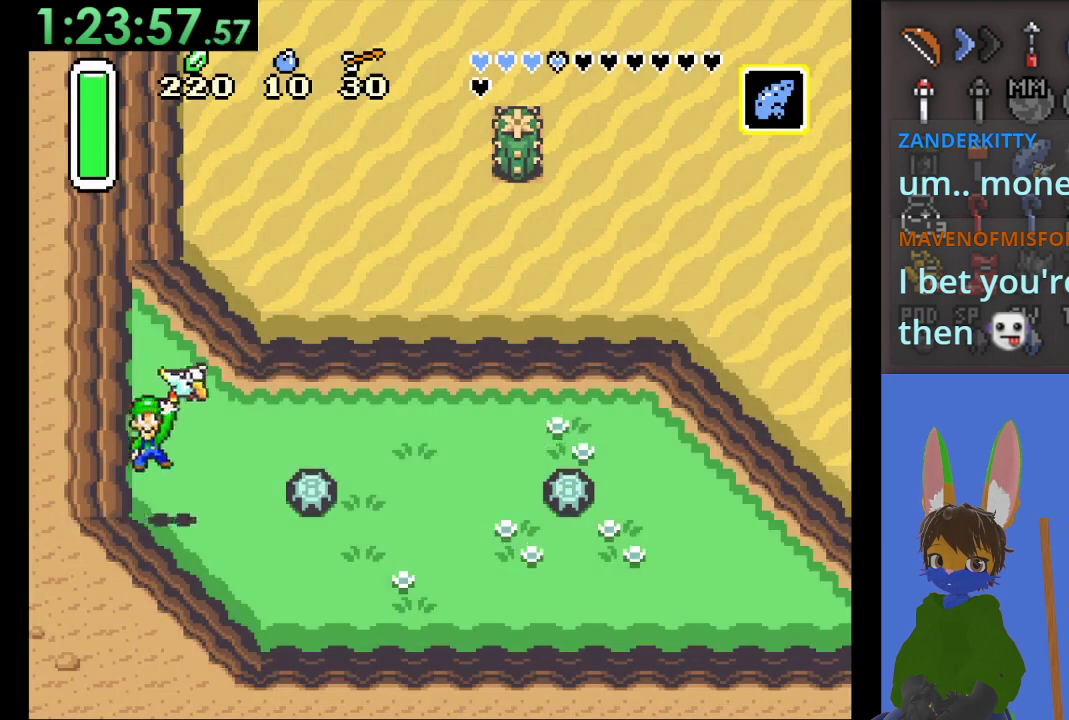
{"buttons": [], "left_stick": "center", "right_stick": "center", "events": [[300, "left_stick", "center"]]}
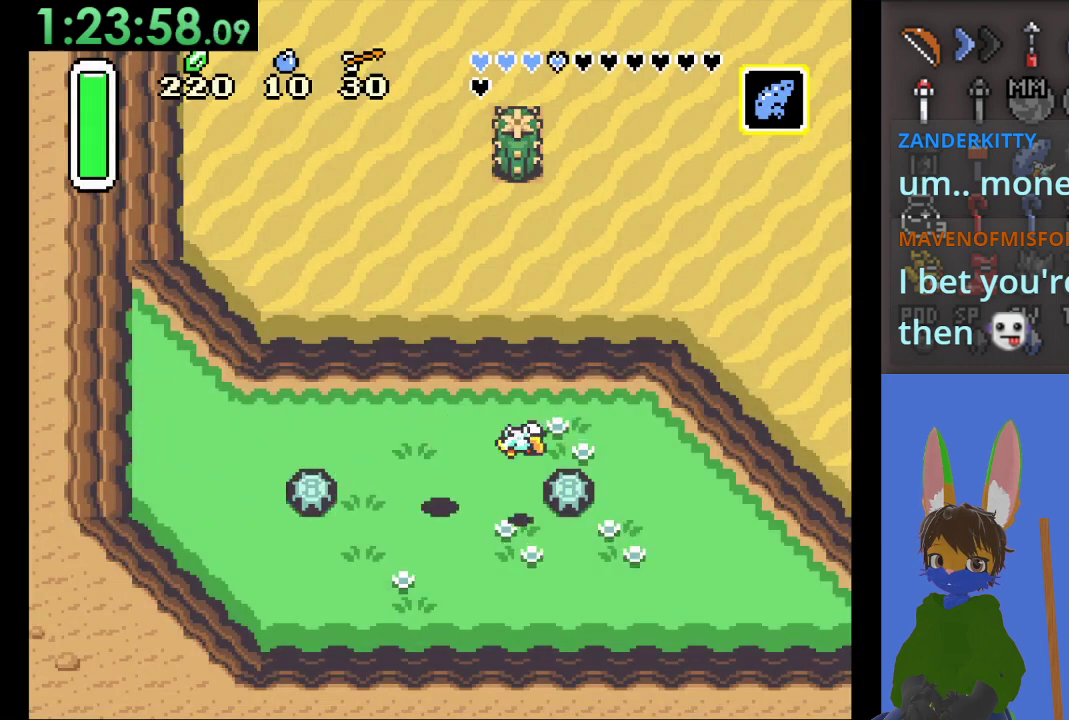
{"buttons": ["CROSS"], "left_stick": "center", "right_stick": "center", "events": [[133, "SQUARE", "down"], [300, "SQUARE", "up"], [500, "CROSS", "down"]]}
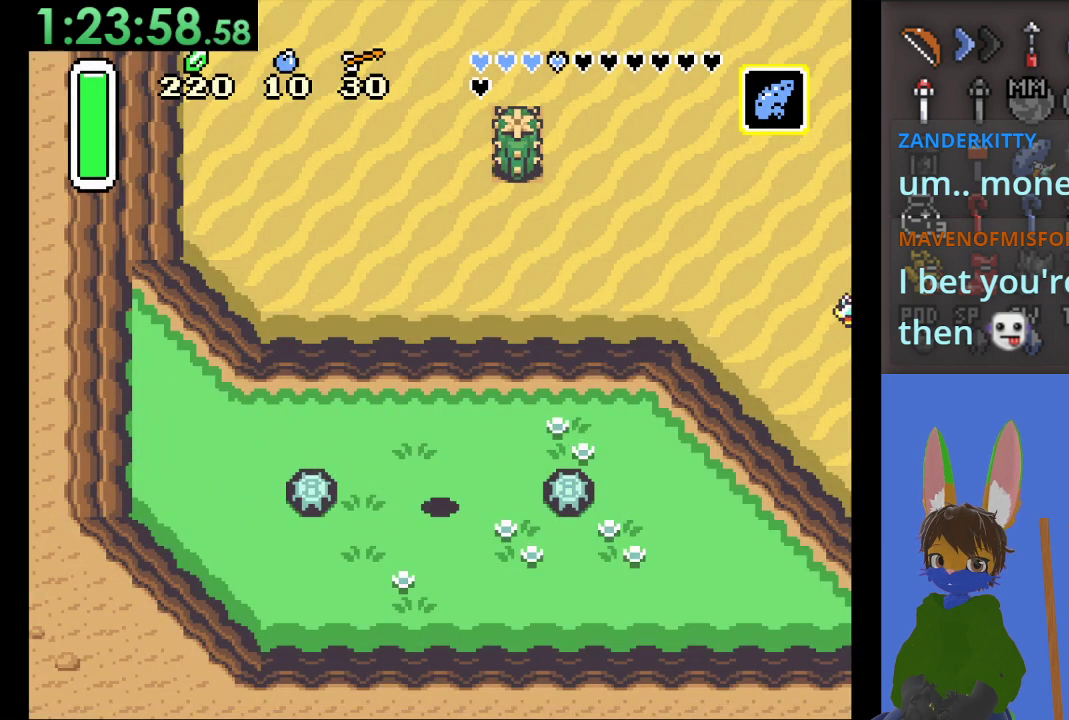
{"buttons": ["CROSS"], "left_stick": "center", "right_stick": "center", "events": [[133, "CROSS", "up"], [200, "CROSS", "down"], [333, "CROSS", "up"], [400, "CROSS", "down"]]}
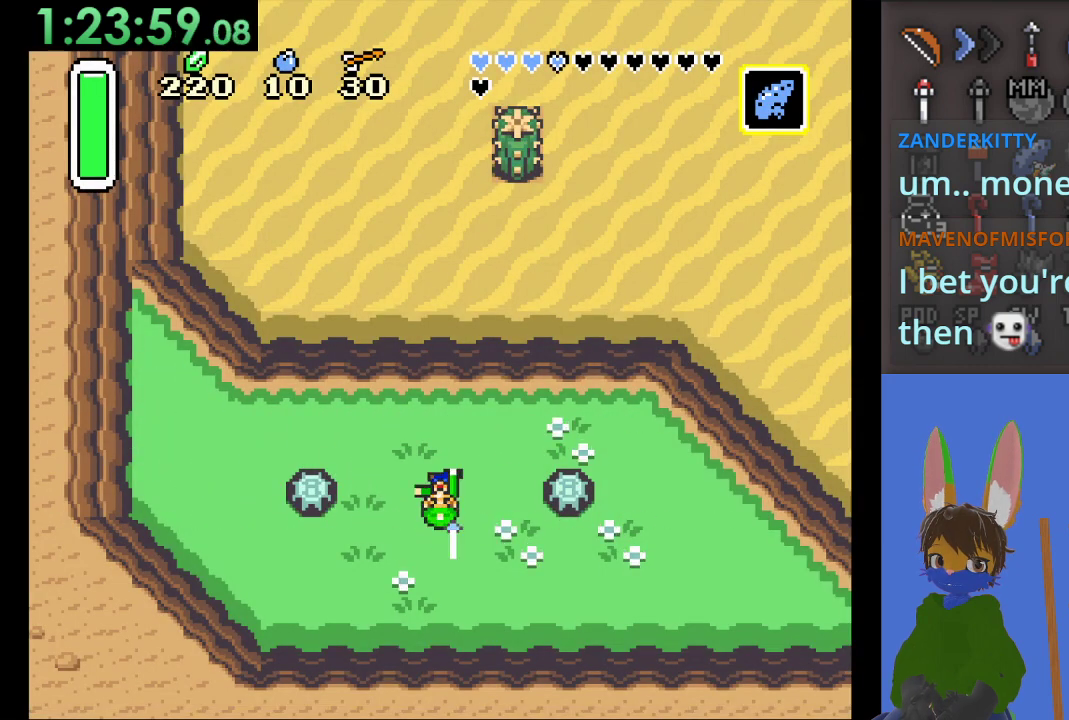
{"buttons": ["SQUARE"], "left_stick": "center", "right_stick": "center", "events": [[33, "CROSS", "up"], [100, "CROSS", "down"], [200, "CROSS", "up"], [267, "CROSS", "down"], [333, "CROSS", "up"], [467, "SQUARE", "down"]]}
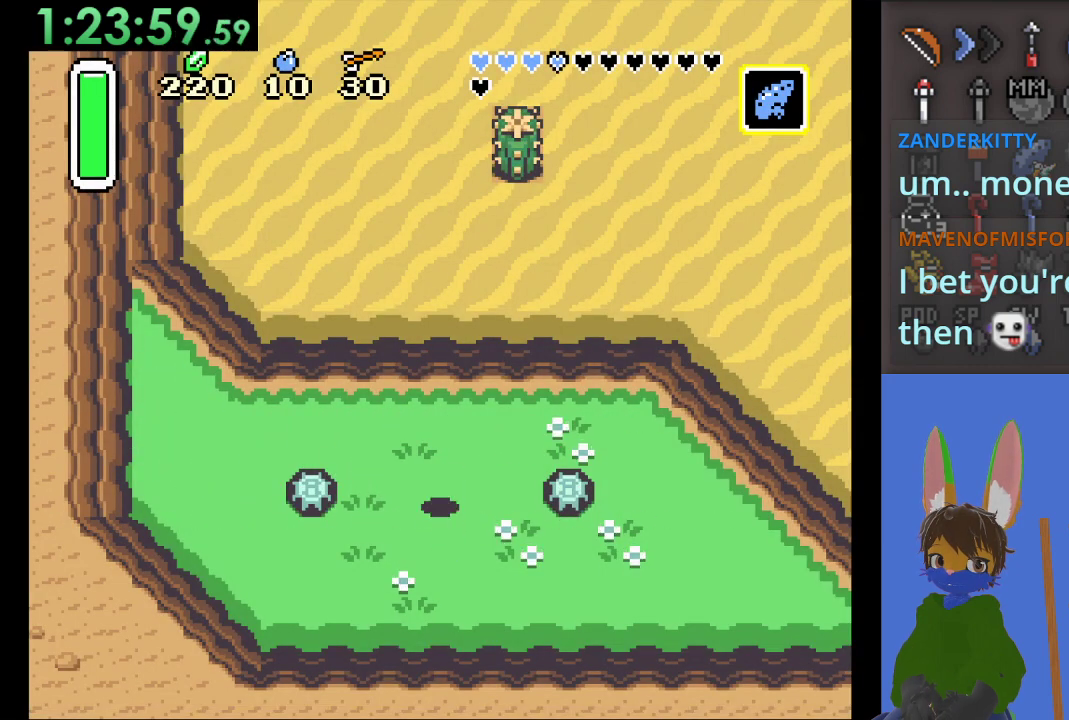
{"buttons": [], "left_stick": "center", "right_stick": "center", "events": [[67, "SQUARE", "up"], [367, "SQUARE", "down"], [467, "SQUARE", "up"]]}
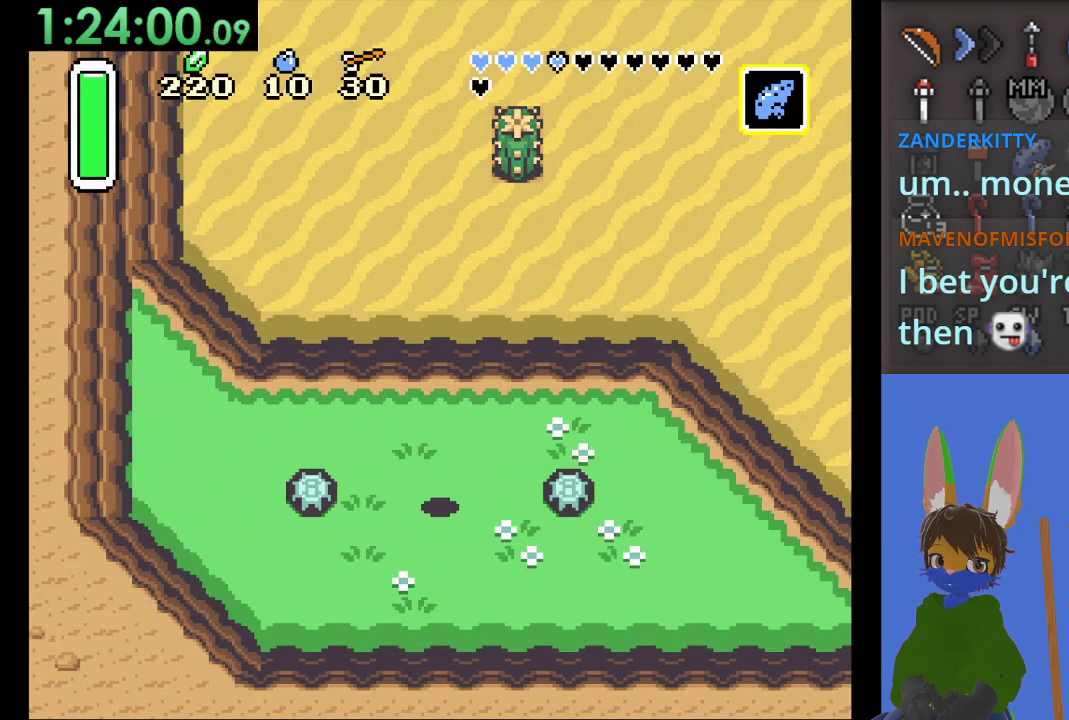
{"buttons": [], "left_stick": "center", "right_stick": "center", "events": [[33, "SQUARE", "down"], [133, "SQUARE", "up"], [233, "SQUARE", "down"], [300, "SQUARE", "up"], [433, "SQUARE", "down"], [500, "SQUARE", "up"]]}
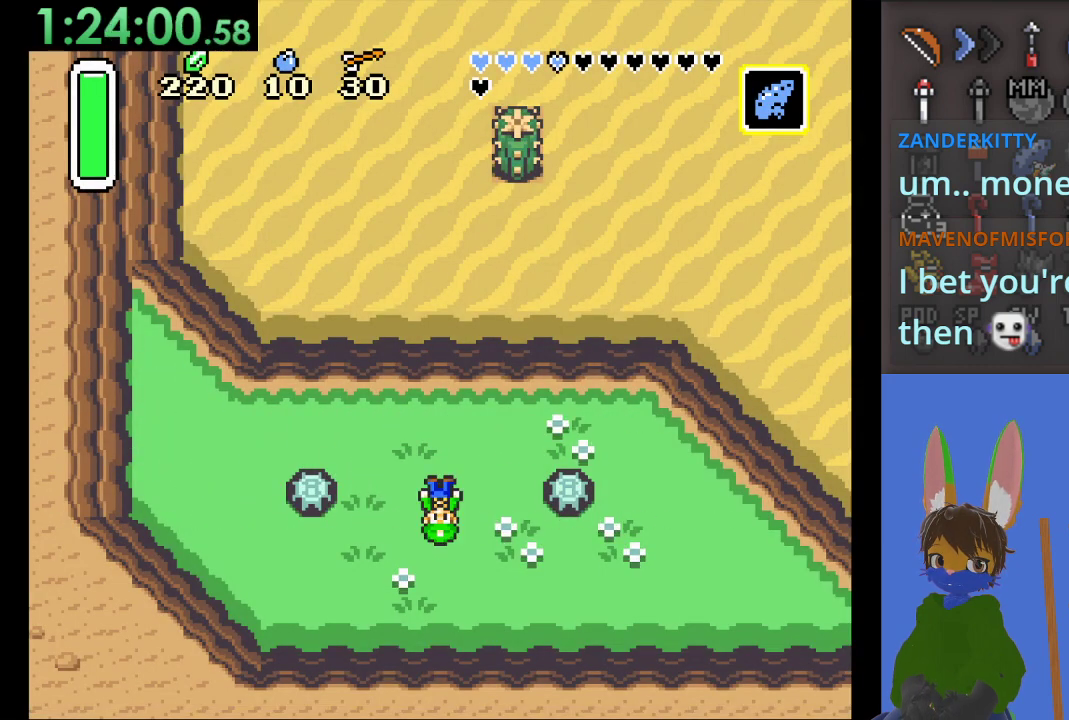
{"buttons": ["SQUARE"], "left_stick": "center", "right_stick": "center", "events": [[67, "SQUARE", "down"], [167, "SQUARE", "up"], [267, "SQUARE", "down"], [367, "SQUARE", "up"], [433, "SQUARE", "down"]]}
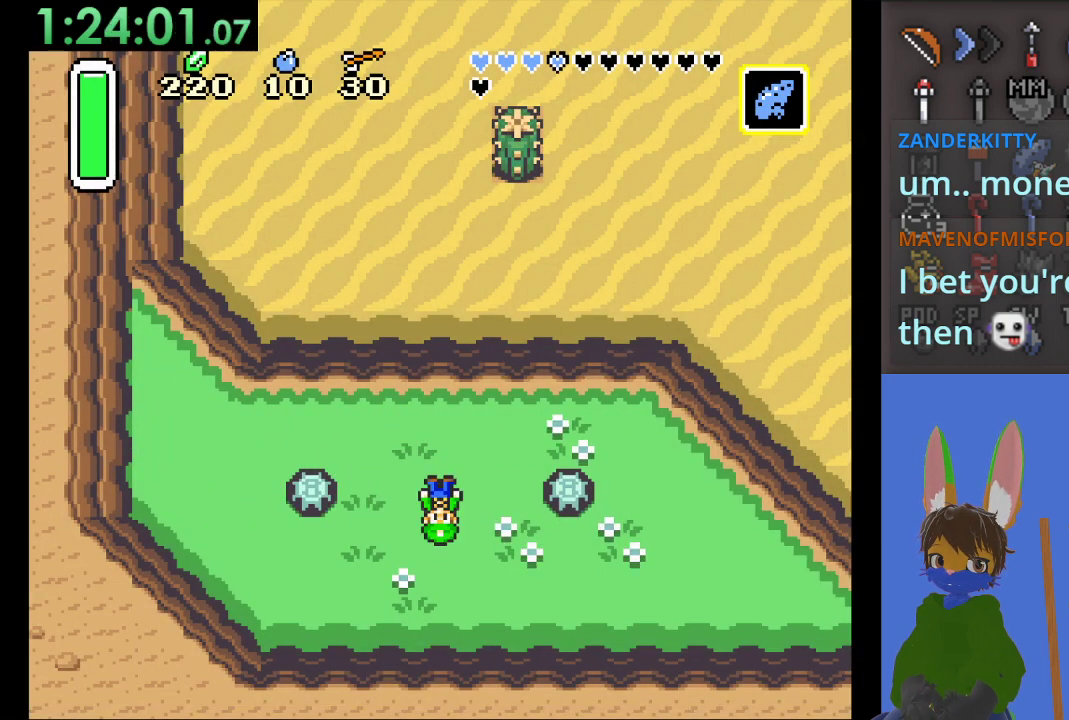
{"buttons": [], "left_stick": "left", "right_stick": "center", "events": [[33, "SQUARE", "up"], [167, "left_stick", "right"], [300, "SQUARE", "down"], [367, "left_stick", "left"], [400, "SQUARE", "up"]]}
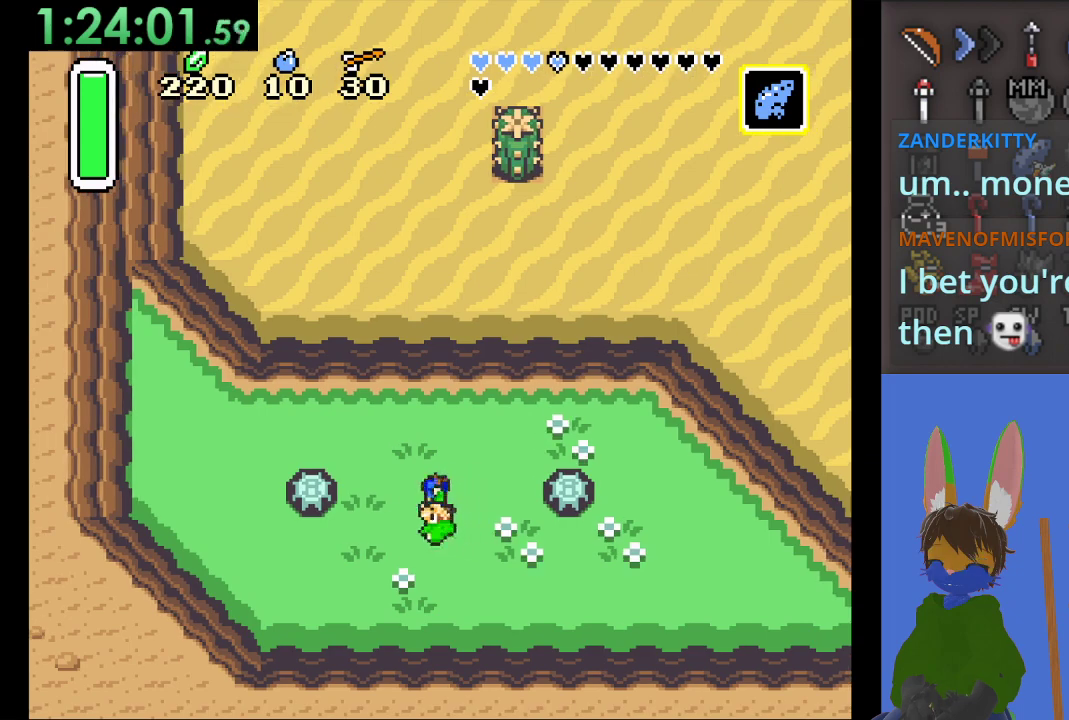
{"buttons": [], "left_stick": "right", "right_stick": "center", "events": [[100, "left_stick", "right"], [267, "left_stick", "left"], [433, "left_stick", "right"]]}
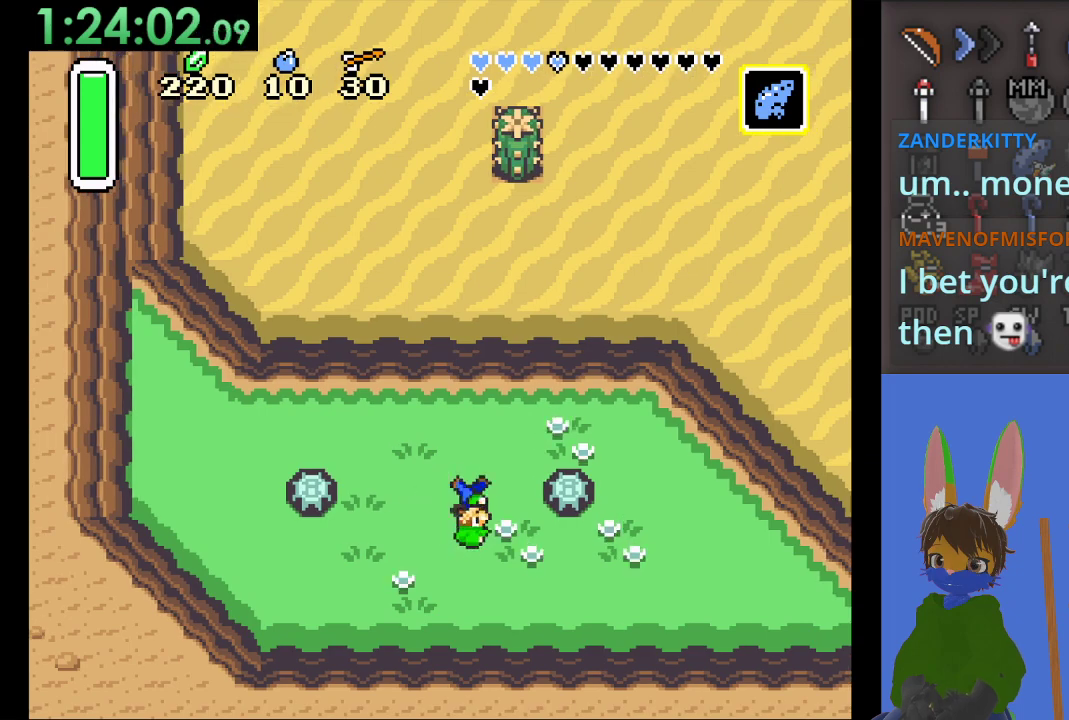
{"buttons": [], "left_stick": "right", "right_stick": "center", "events": [[67, "left_stick", "left"], [200, "left_stick", "right"], [367, "left_stick", "left"], [500, "left_stick", "right"]]}
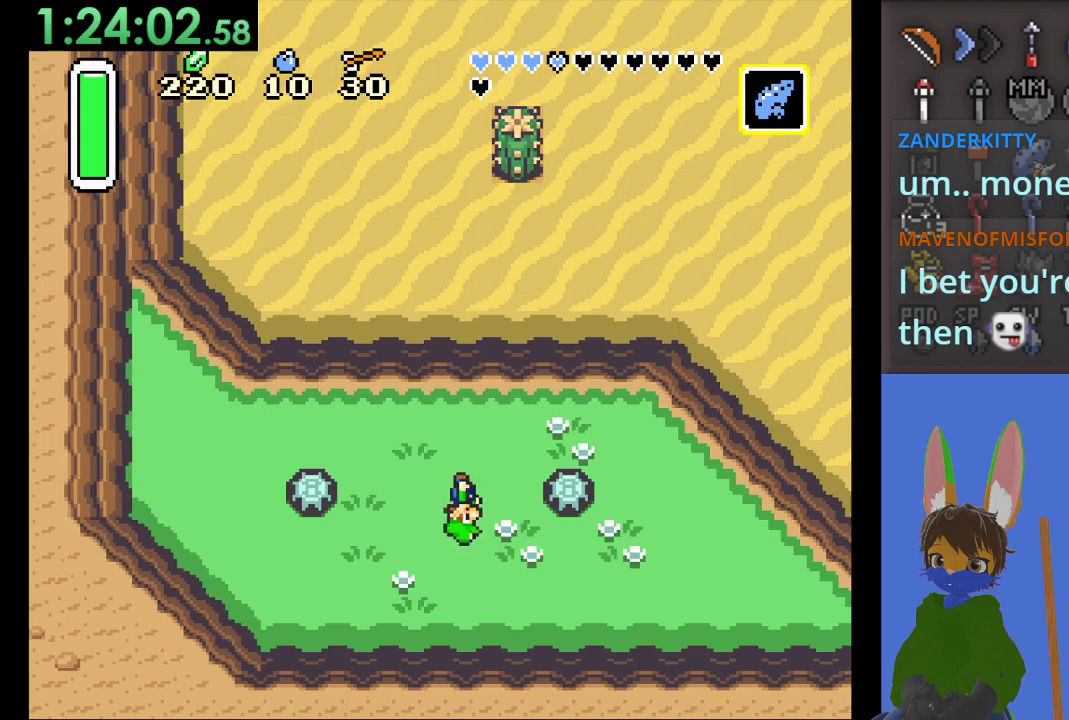
{"buttons": [], "left_stick": "left", "right_stick": "center", "events": [[133, "left_stick", "left"], [267, "left_stick", "right"], [433, "left_stick", "left"]]}